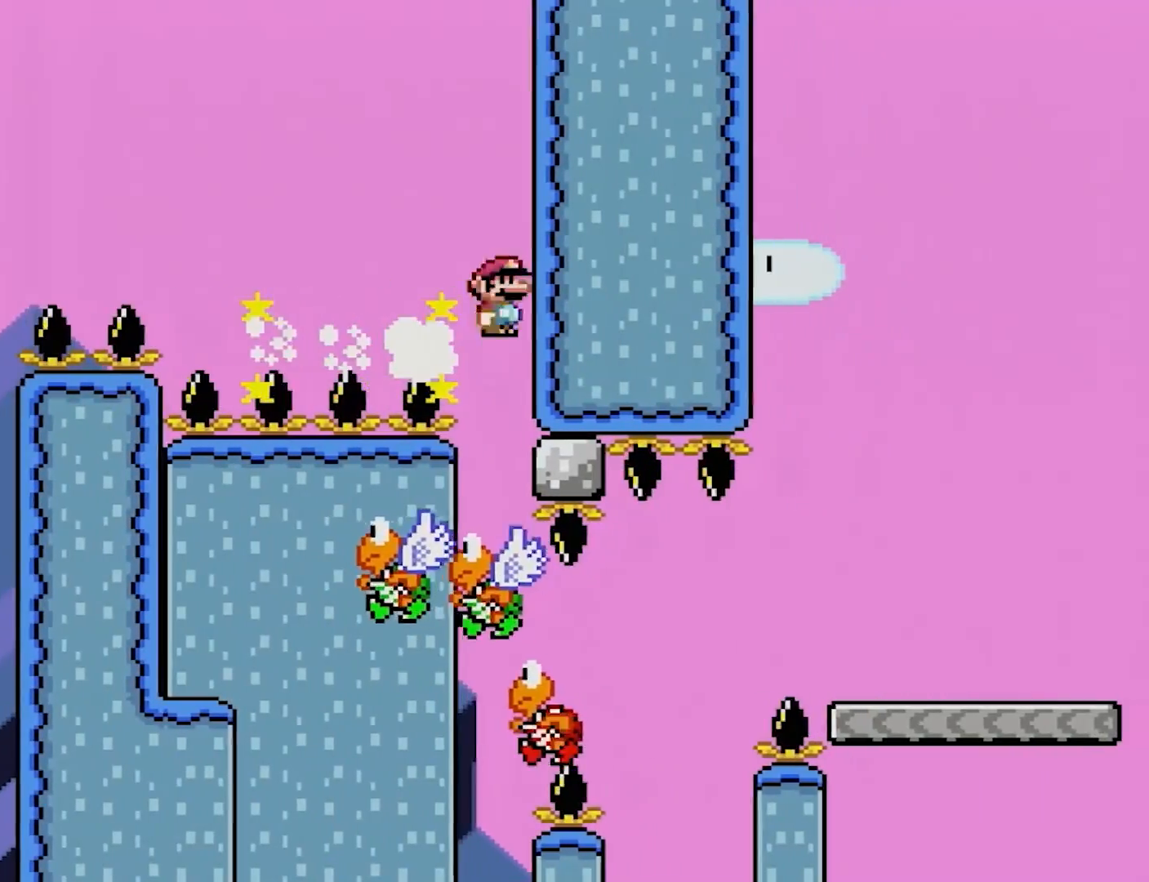
Gameplay with a controller (Nintendo layout); each line is a JSON object with the inputs held at the frame after it. "events" lists button and stick changes between this image and that frame as [ms after this image, input, new state], when the widget could be followed in between. Not read: L3 R3.
{"buttons": ["A", "X", "DPAD_LEFT"], "events": [[117, "DPAD_LEFT", "down"]]}
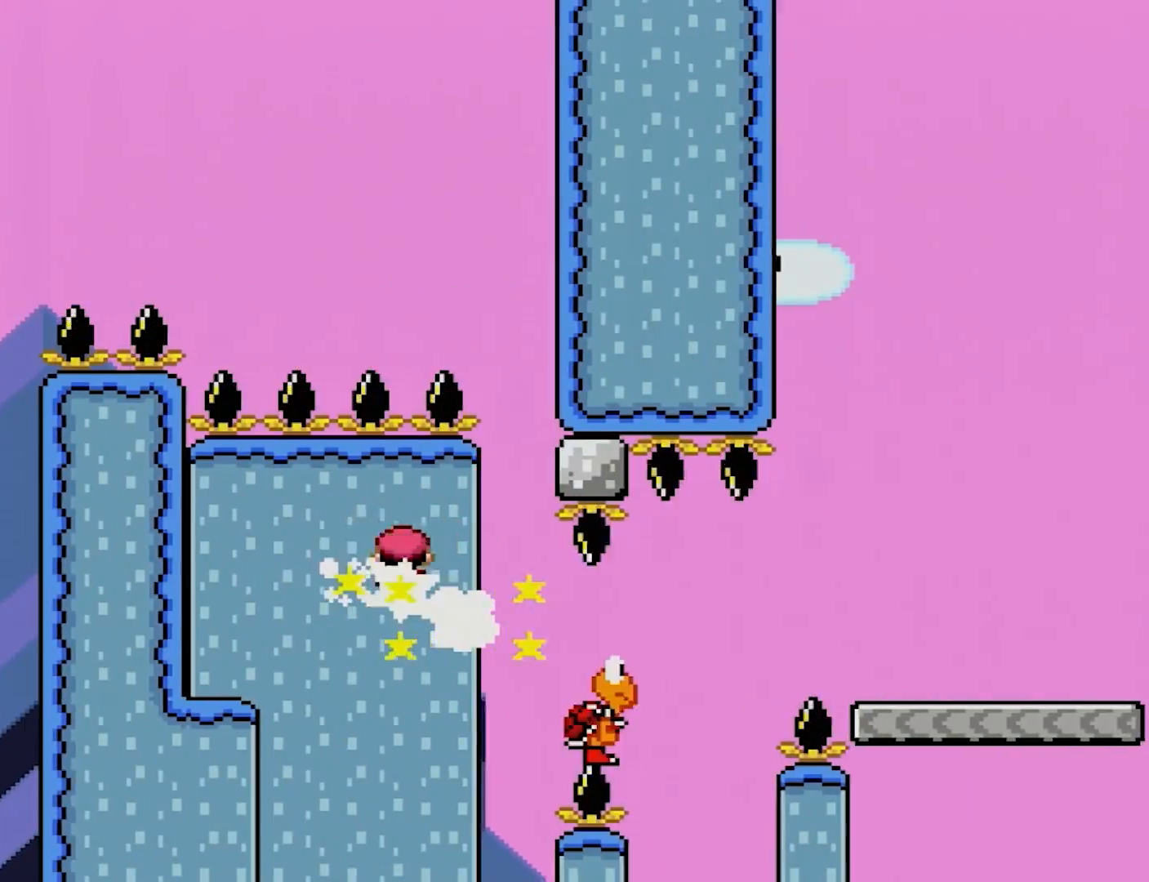
{"buttons": [], "events": [[283, "DPAD_LEFT", "up"], [367, "A", "up"], [450, "X", "up"]]}
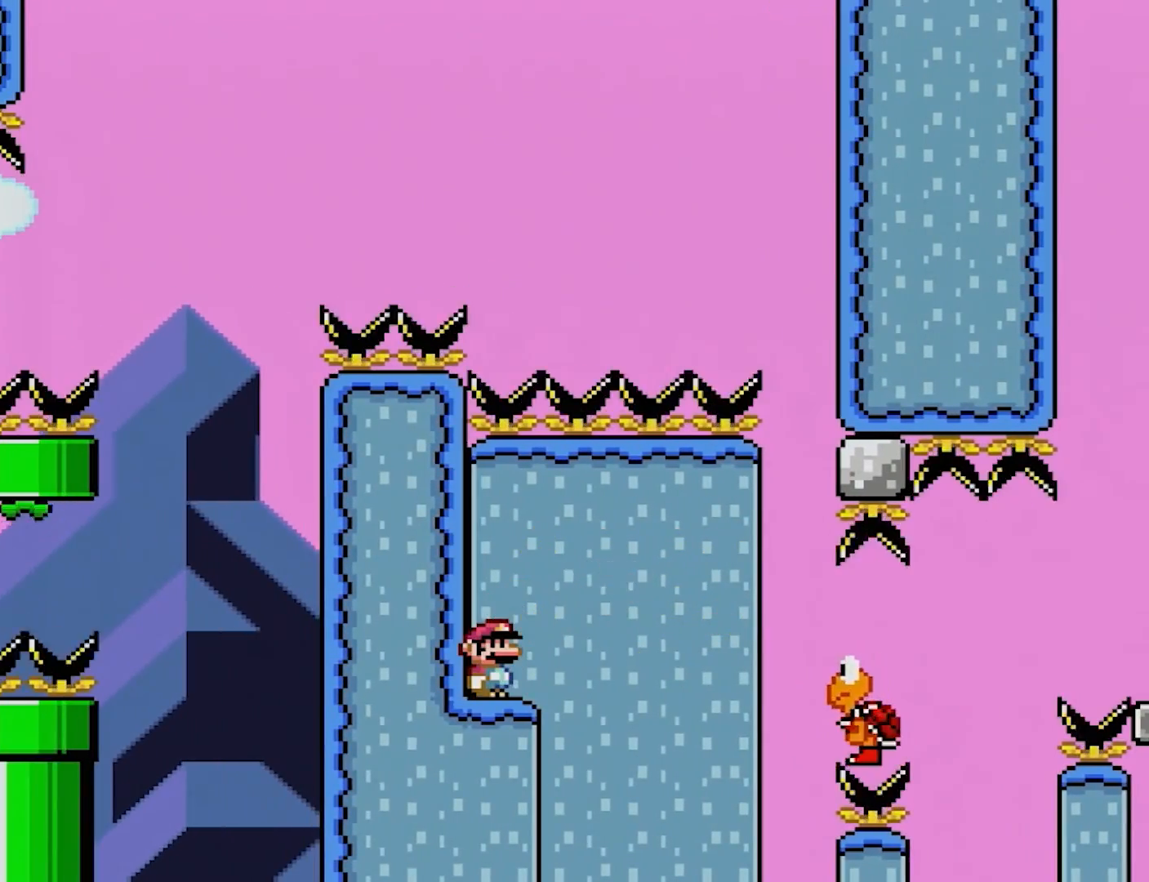
{"buttons": ["Y"], "events": [[17, "Y", "down"]]}
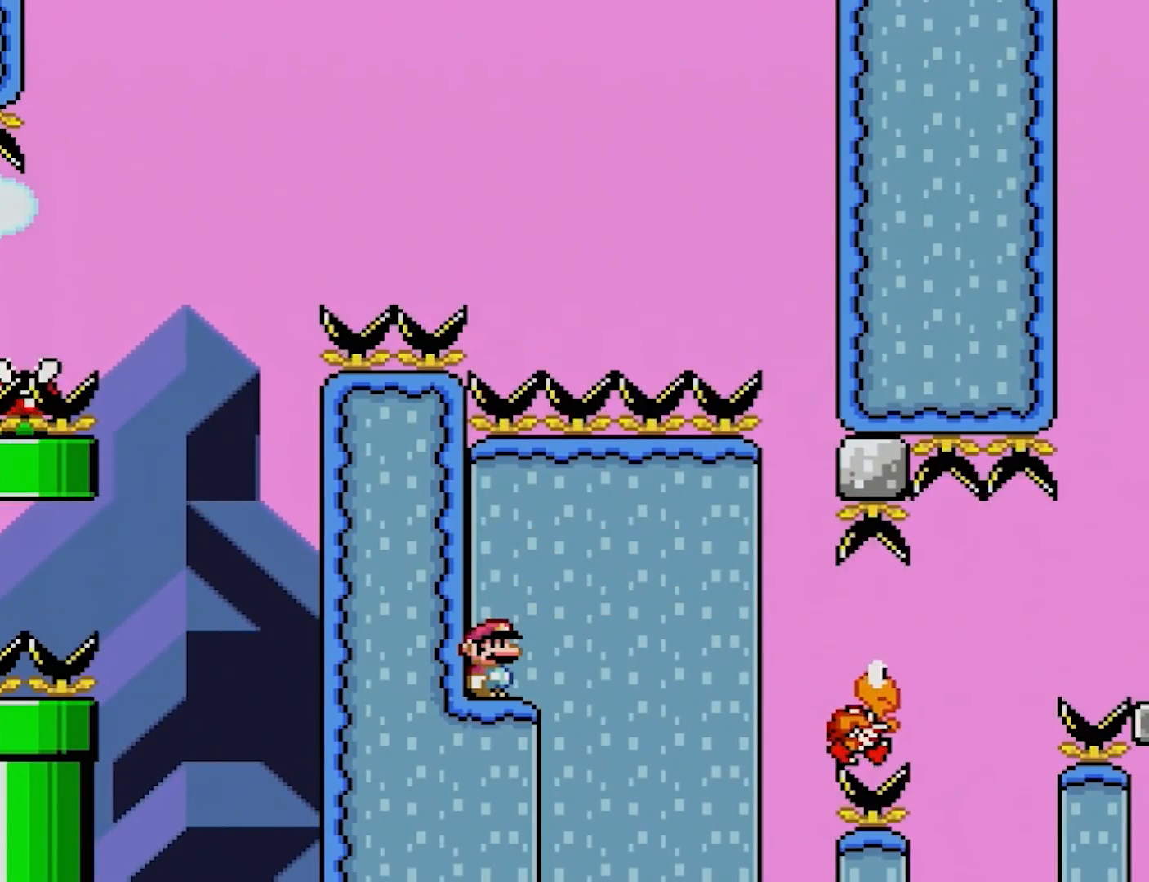
{"buttons": ["Y"], "events": []}
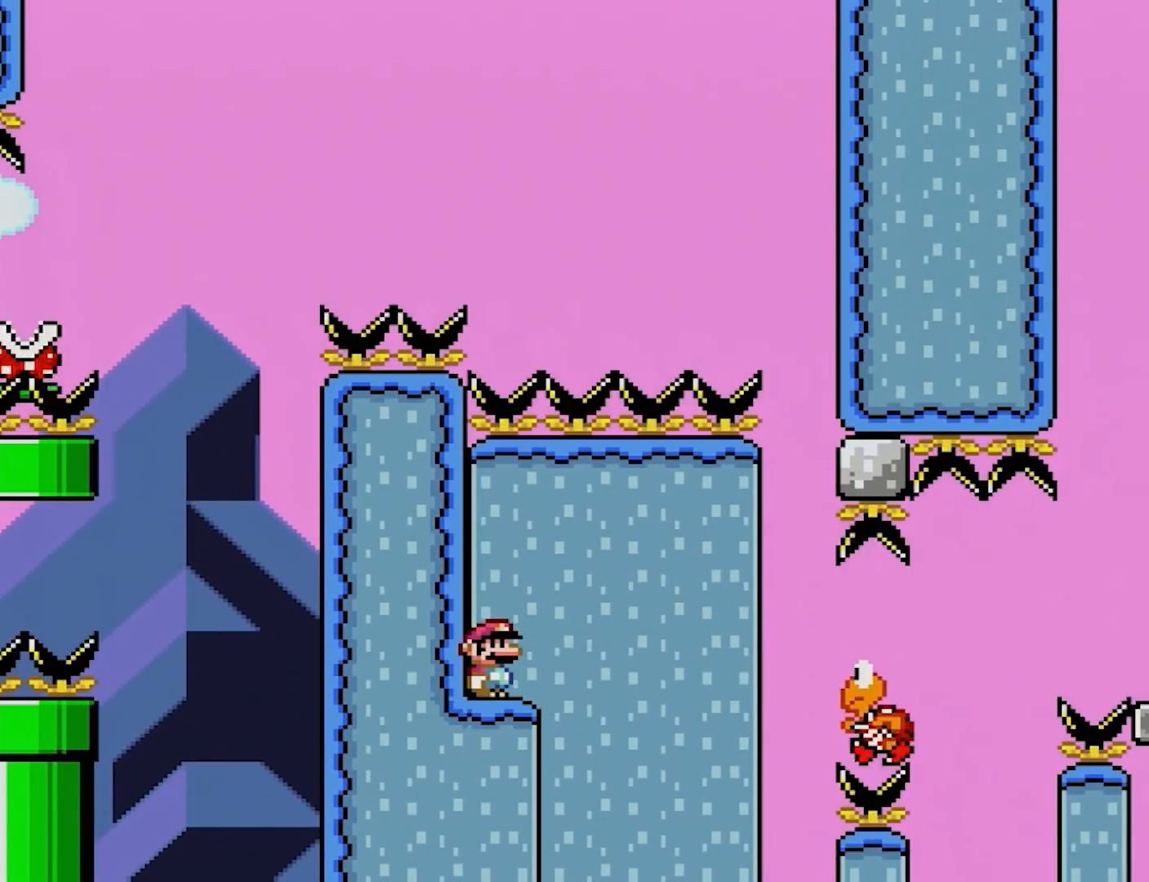
{"buttons": ["Y"], "events": []}
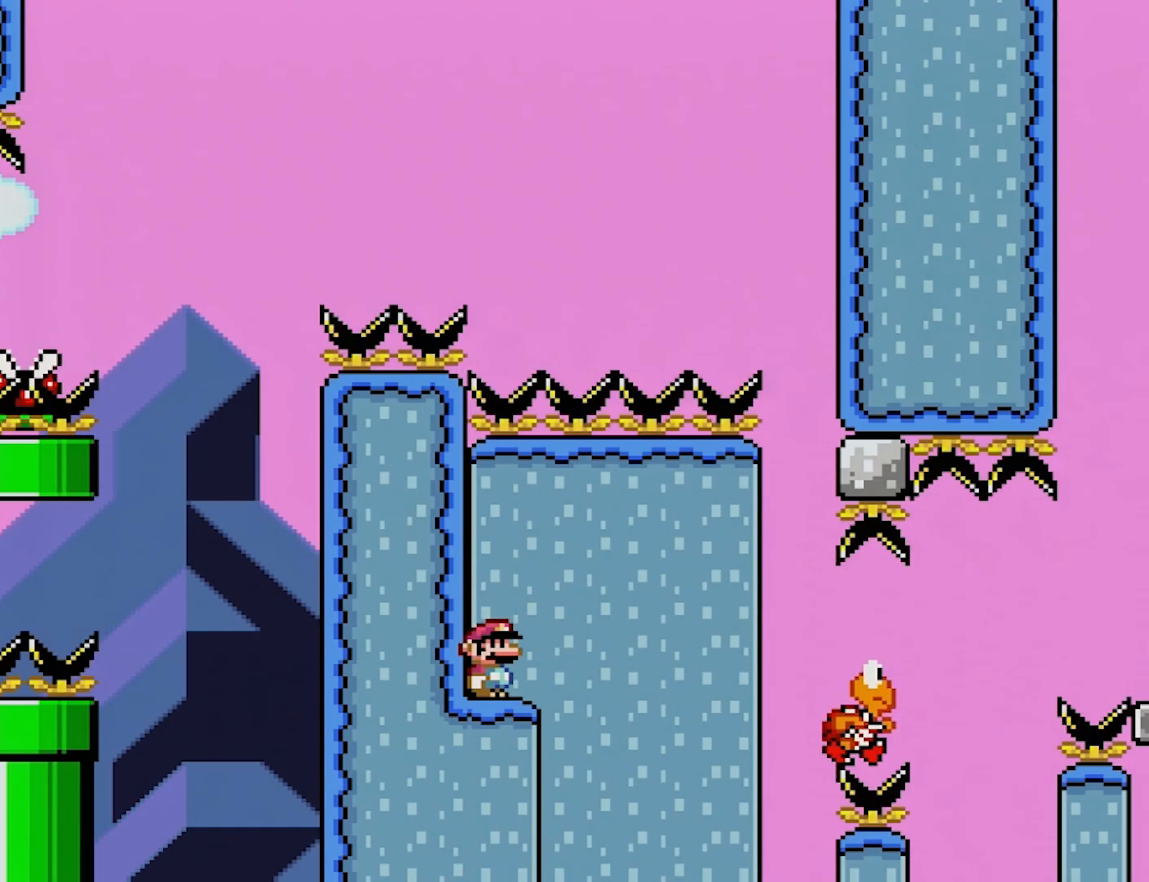
{"buttons": ["Y"], "events": []}
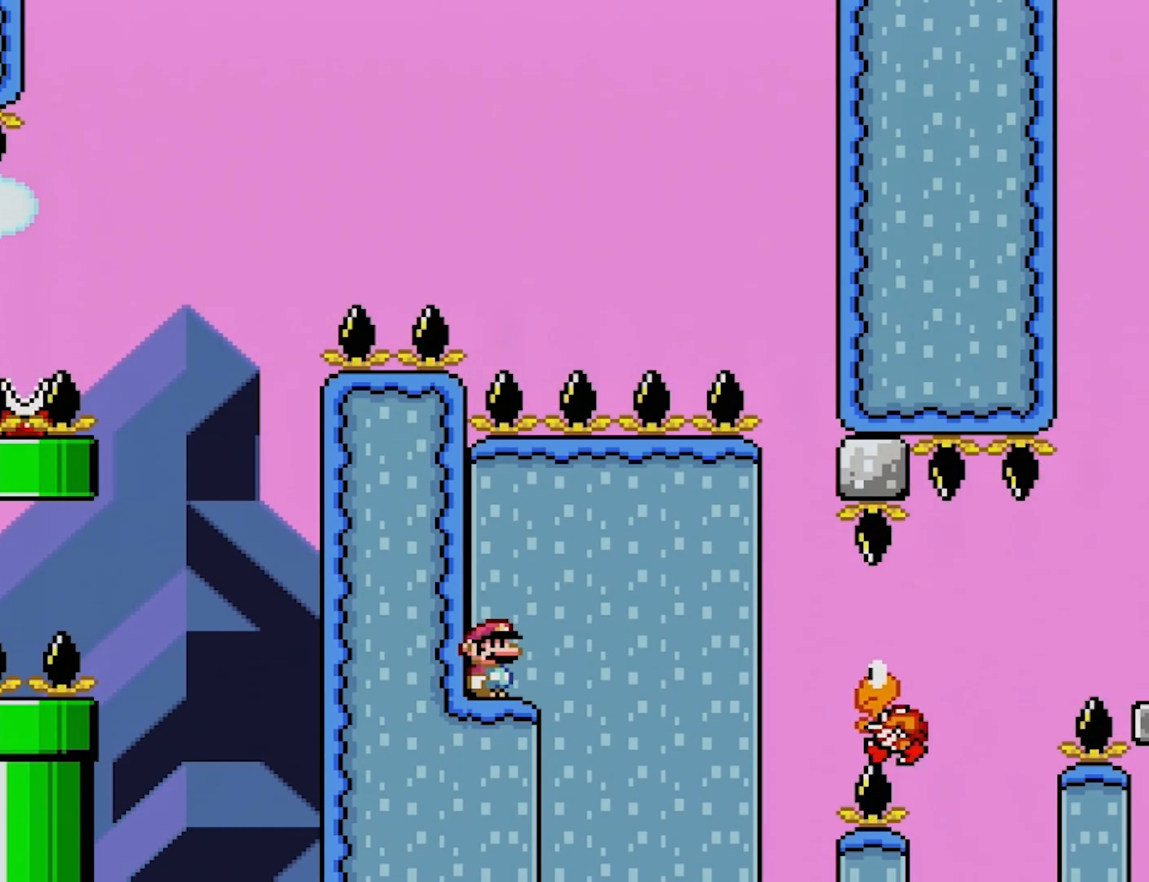
{"buttons": ["Y"], "events": []}
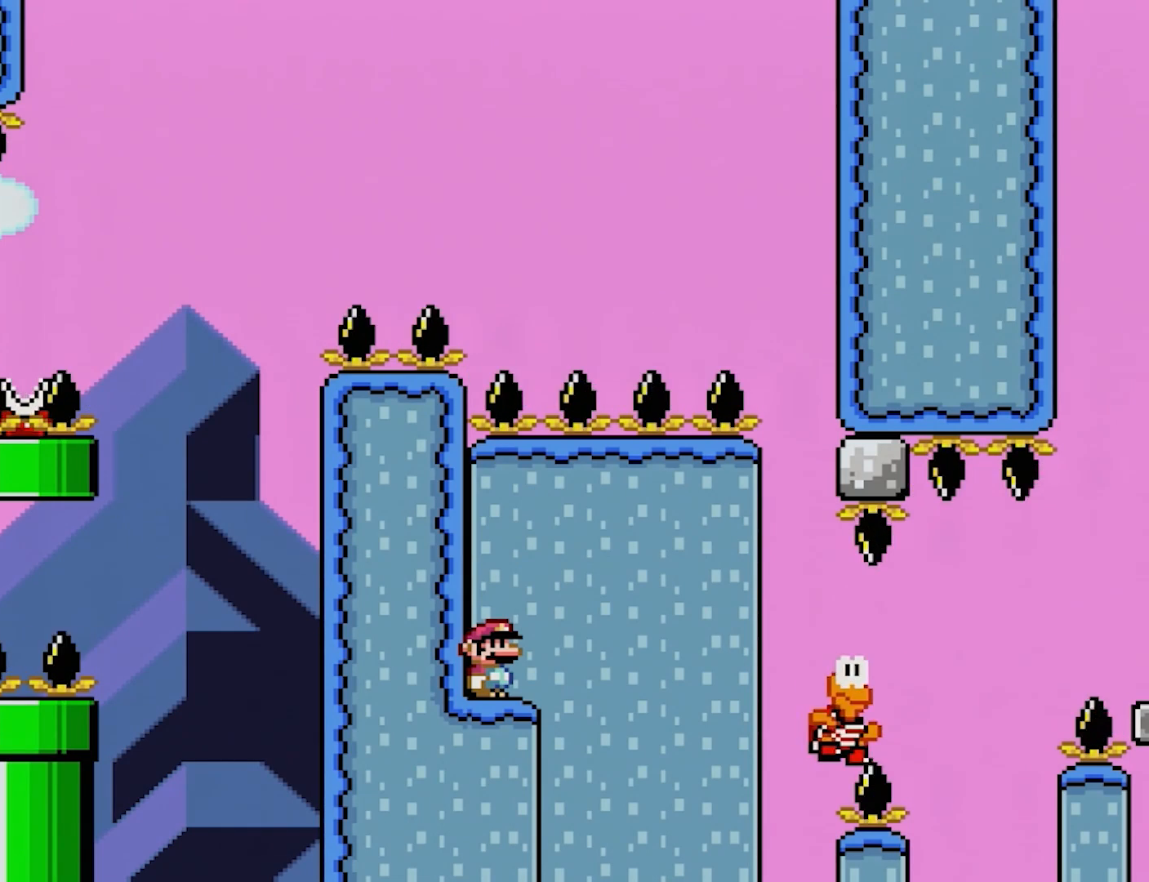
{"buttons": ["Y"], "events": []}
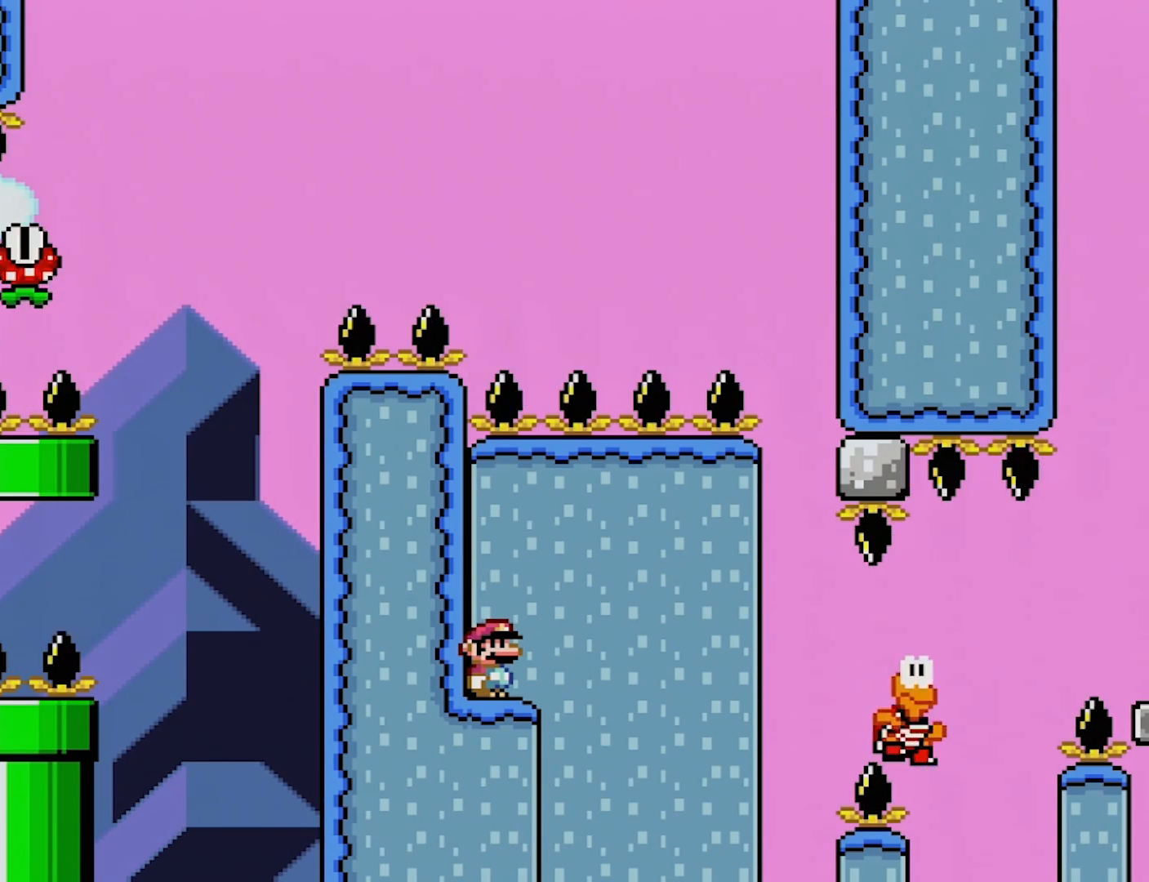
{"buttons": ["Y"], "events": []}
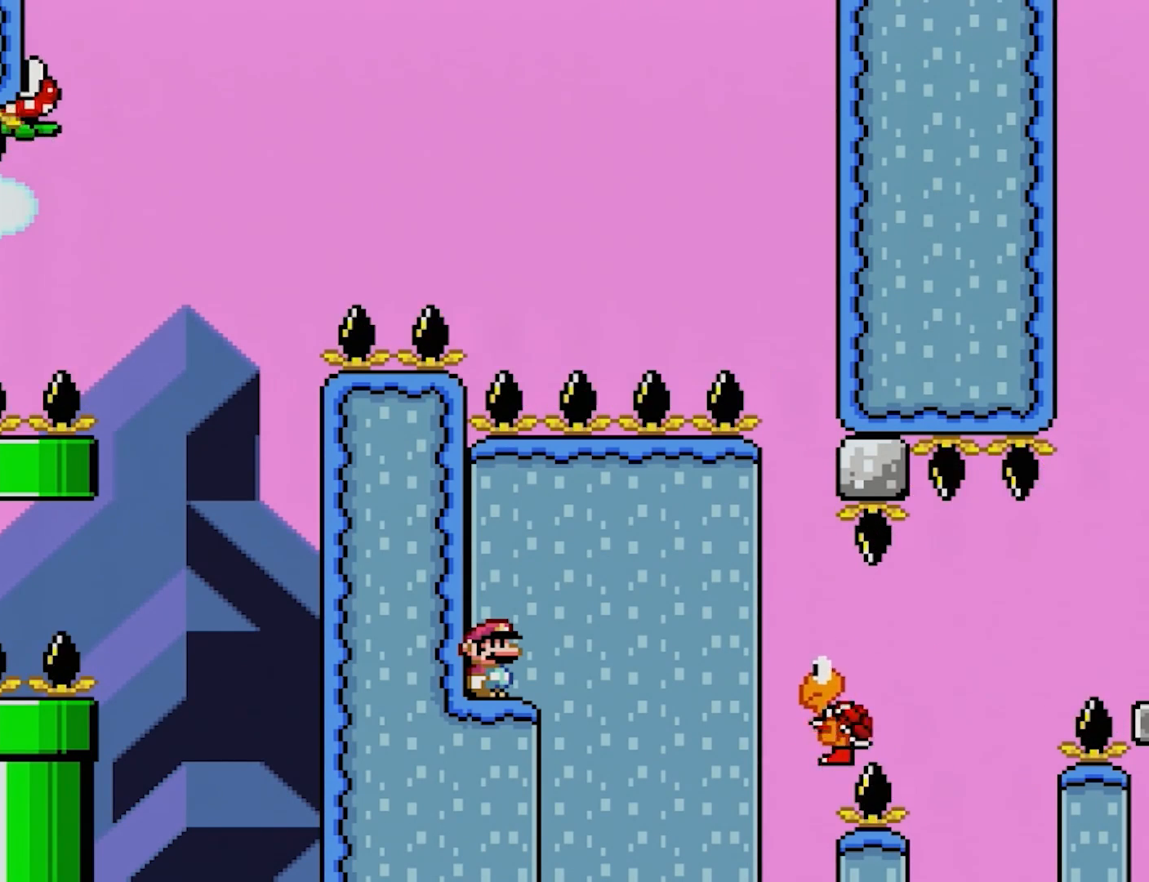
{"buttons": ["Y"], "events": []}
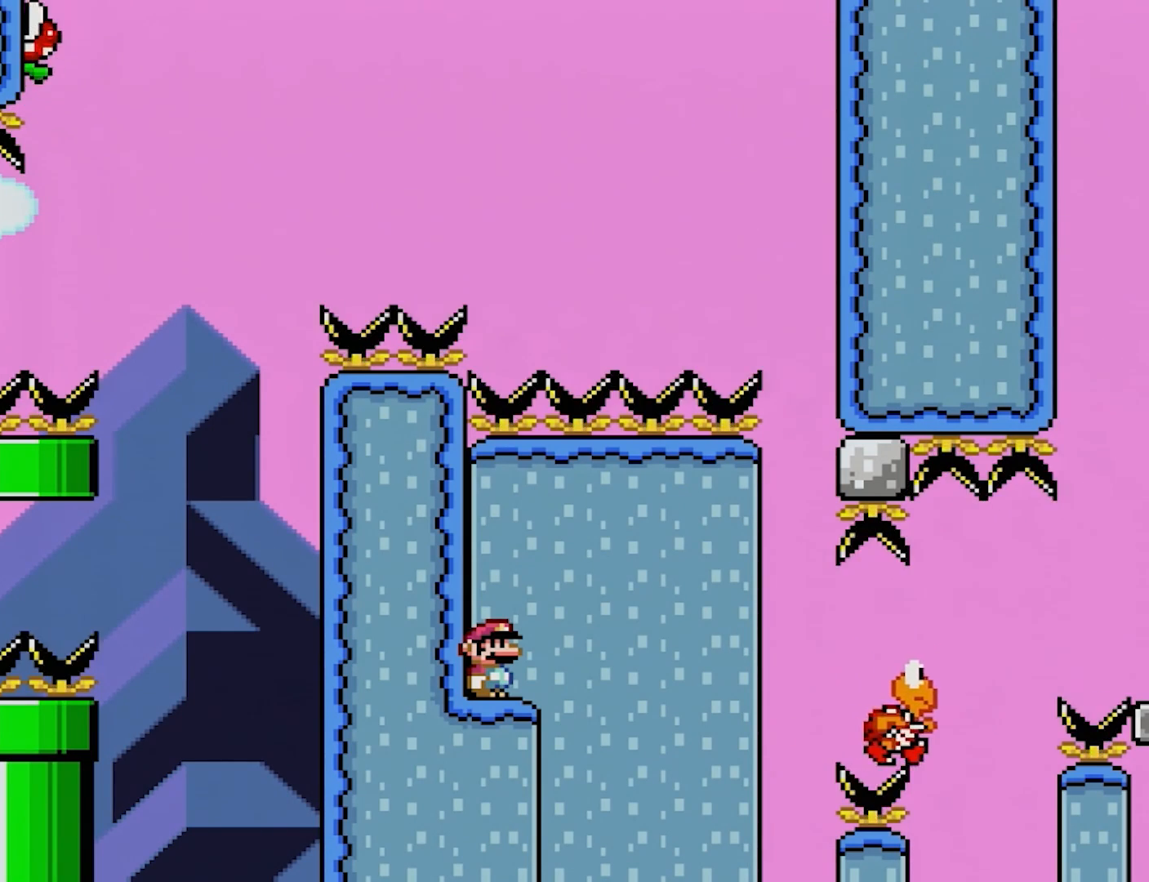
{"buttons": ["Y"], "events": []}
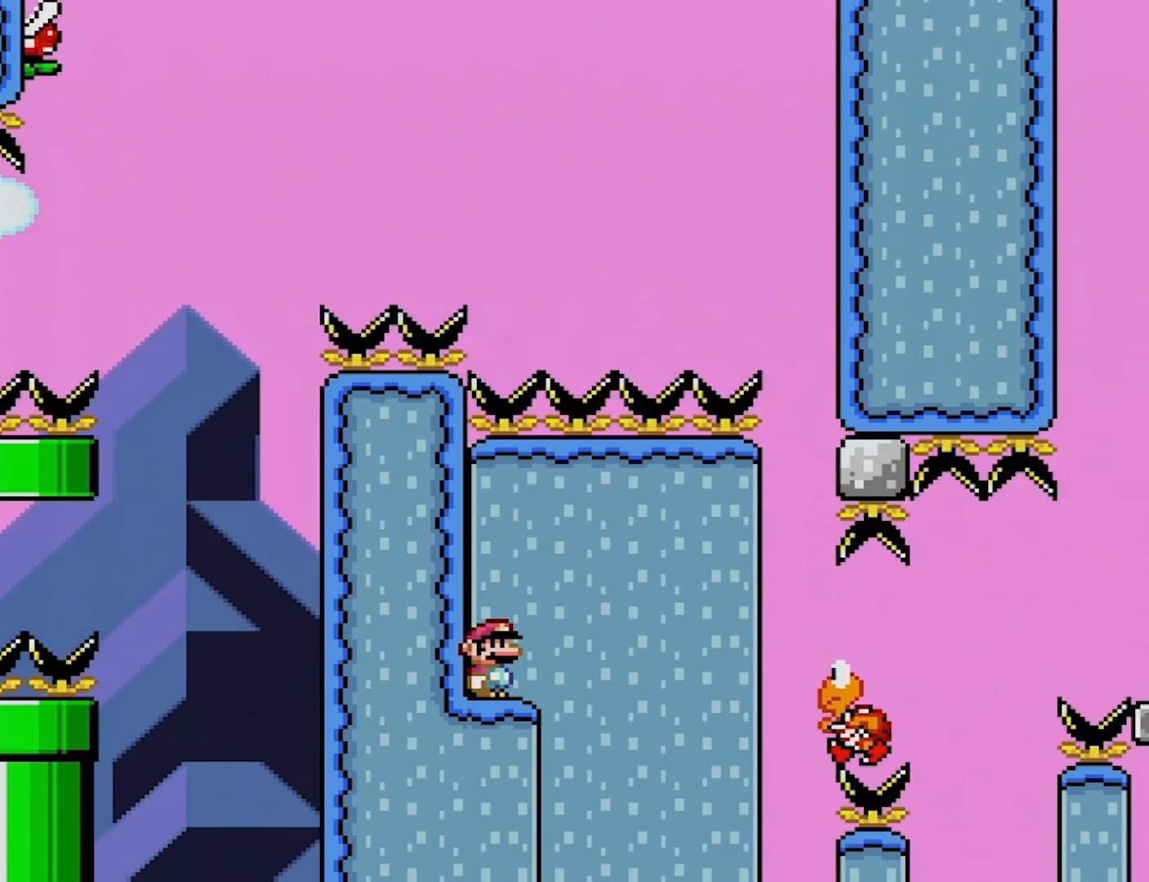
{"buttons": ["B", "Y", "DPAD_RIGHT"], "events": [[300, "DPAD_RIGHT", "down"], [500, "B", "down"]]}
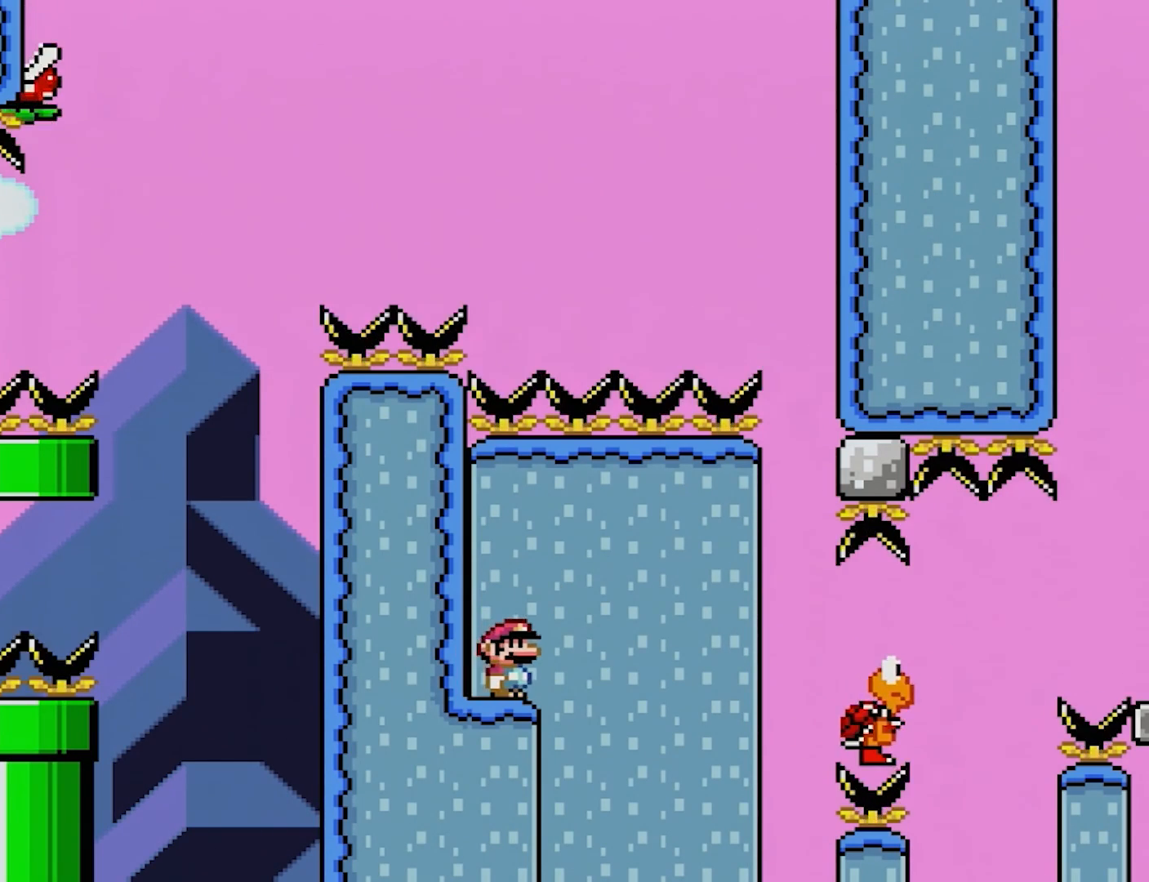
{"buttons": ["Y", "DPAD_RIGHT"], "events": [[50, "B", "up"]]}
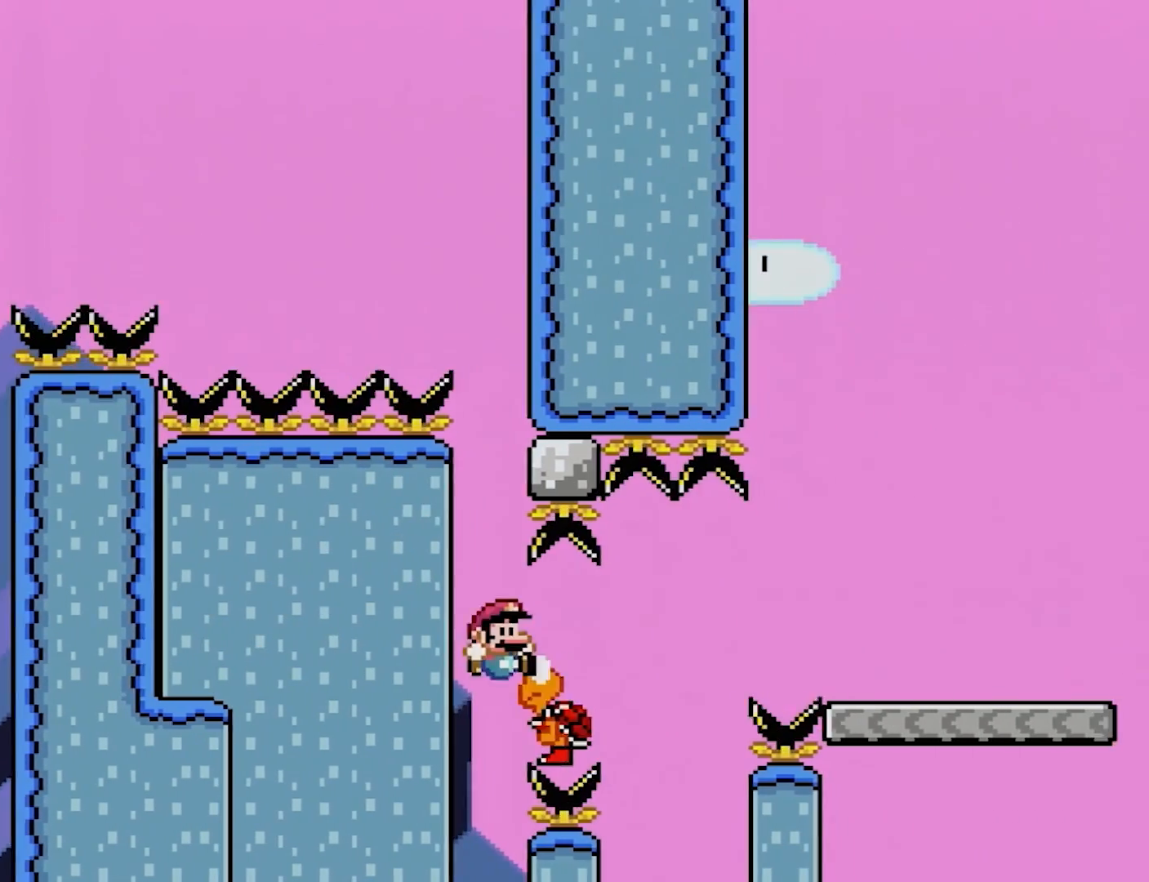
{"buttons": ["Y", "DPAD_RIGHT"], "events": []}
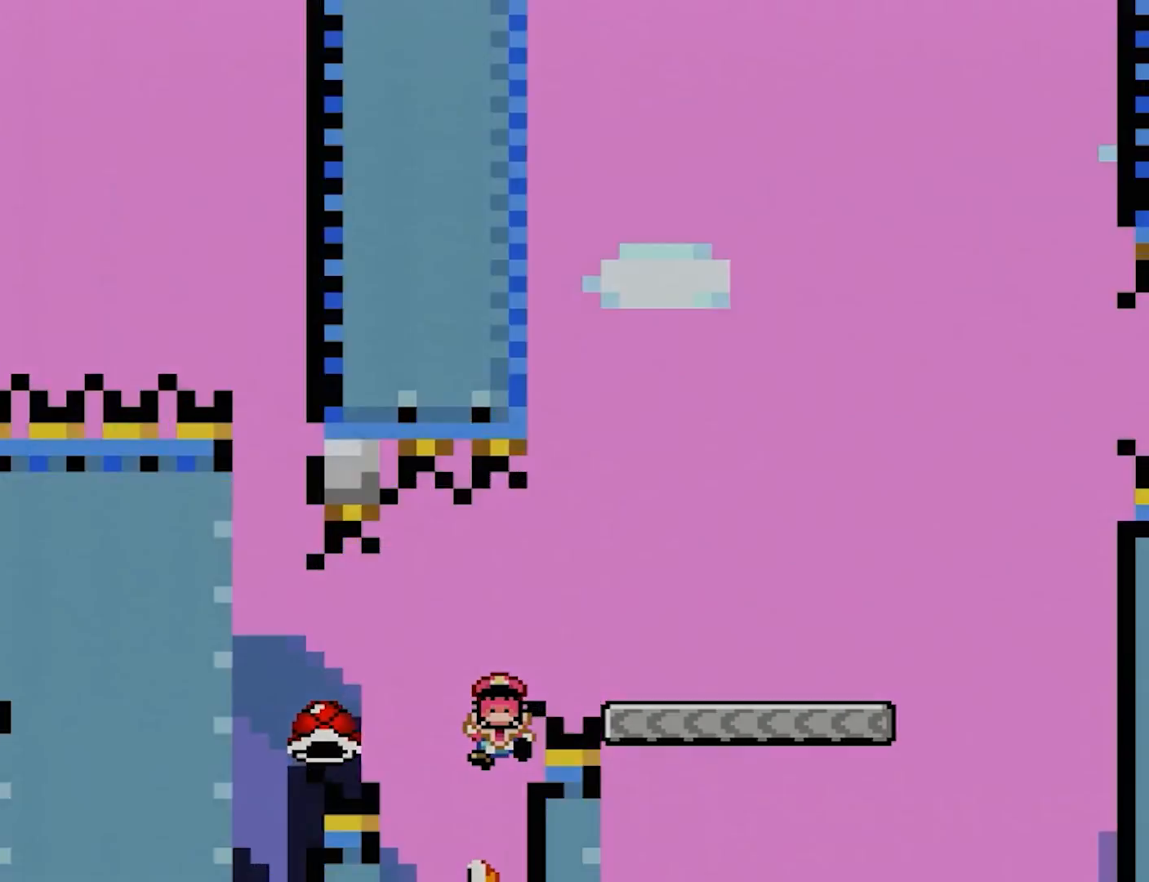
{"buttons": [], "events": [[67, "DPAD_RIGHT", "up"], [250, "Y", "up"]]}
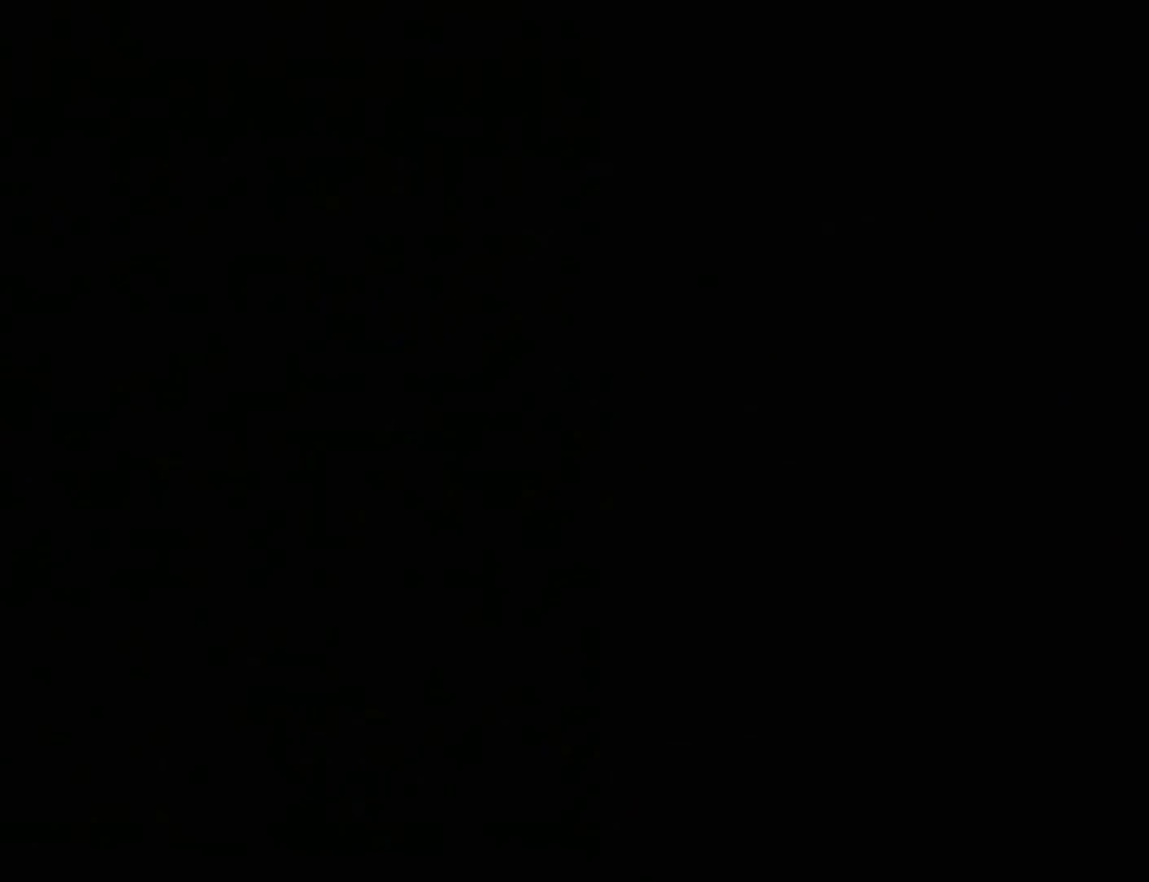
{"buttons": [], "events": []}
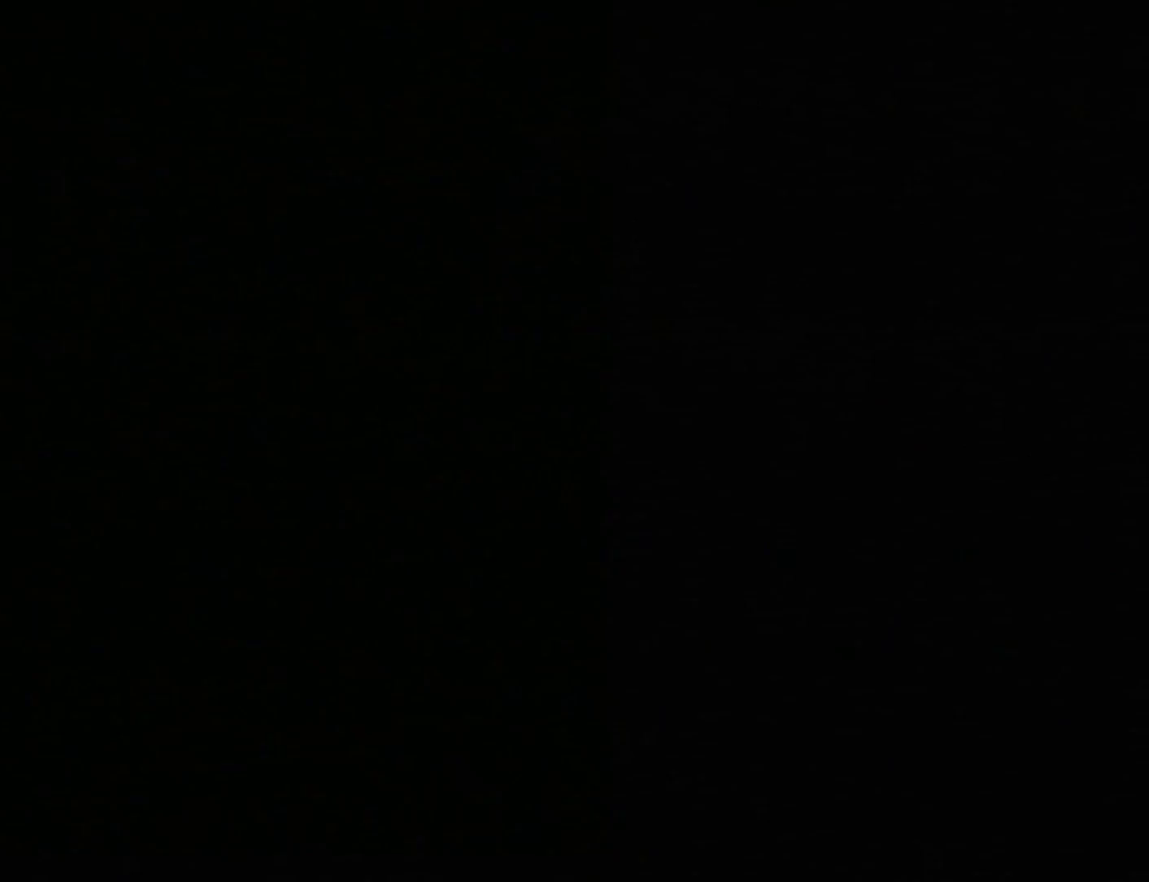
{"buttons": [], "events": []}